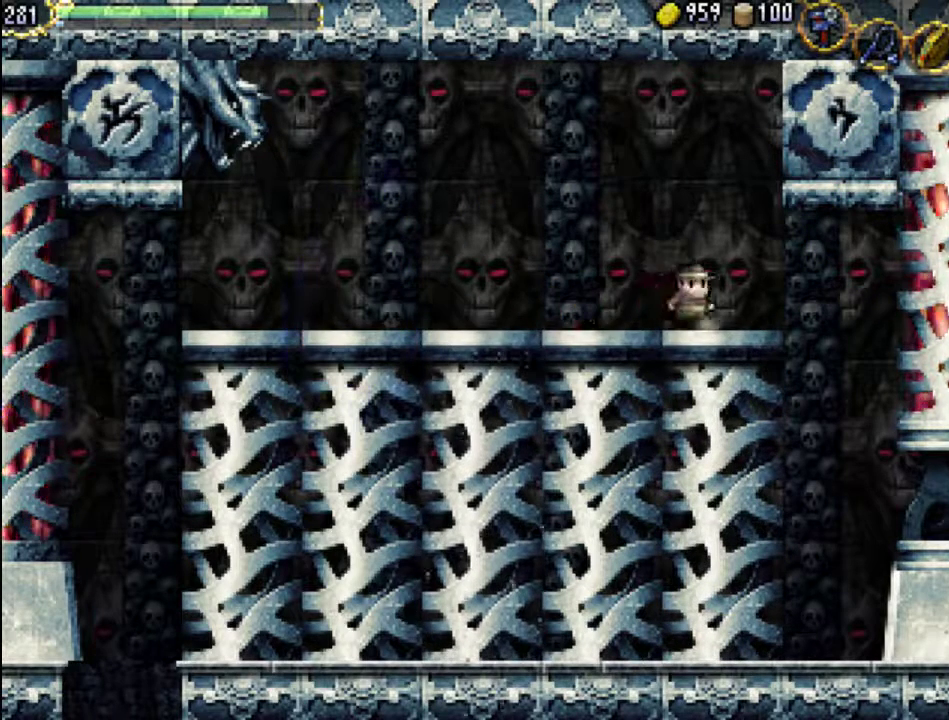
Gameplay with a controller (Xbox layout); each line is a JSON object with the inputs held at the frame after it. "events" lists button and stick changes between this image and that frame as [ms after this image, input, new state], when the widget could be followed in between. Not read: L3 R3 left_stick right_stick.
{"buttons": ["DPAD_LEFT"], "events": [[33, "DPAD_LEFT", "up"], [300, "DPAD_LEFT", "down"]]}
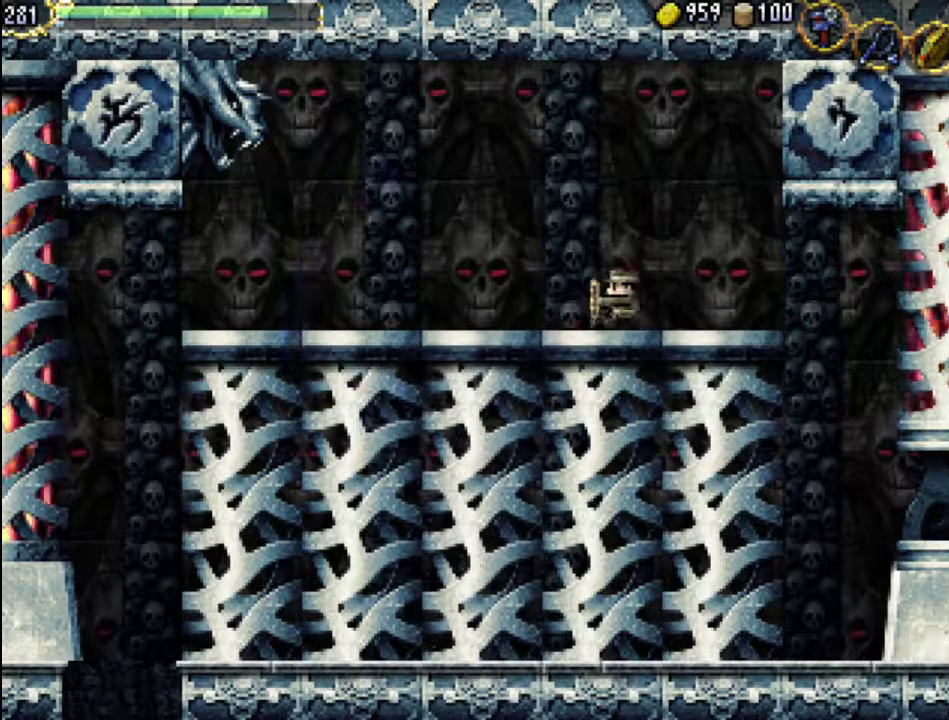
{"buttons": ["DPAD_LEFT"], "events": []}
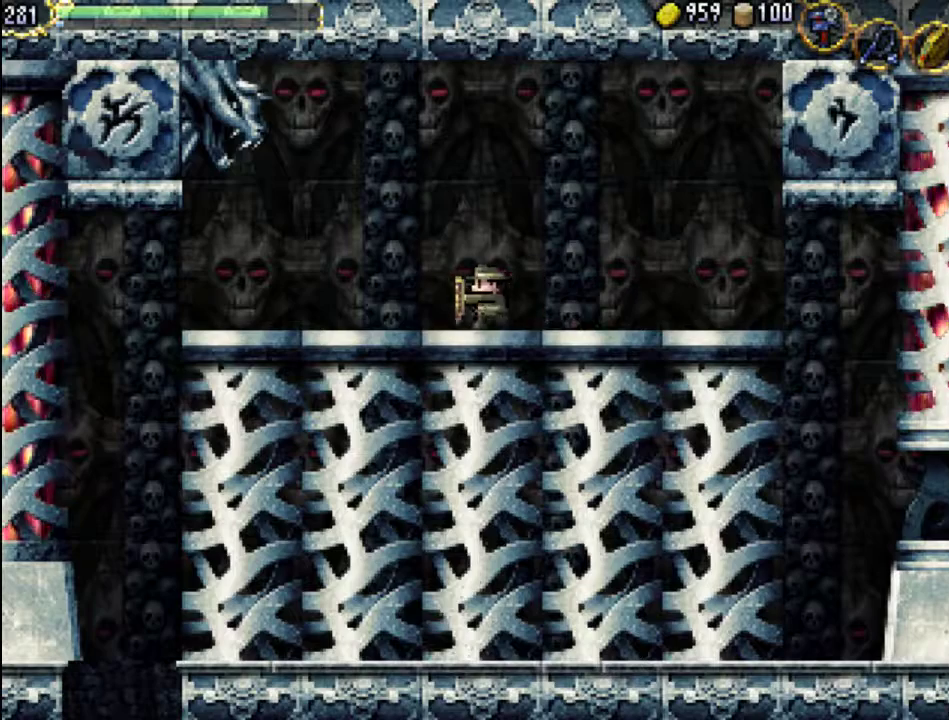
{"buttons": ["DPAD_LEFT"], "events": []}
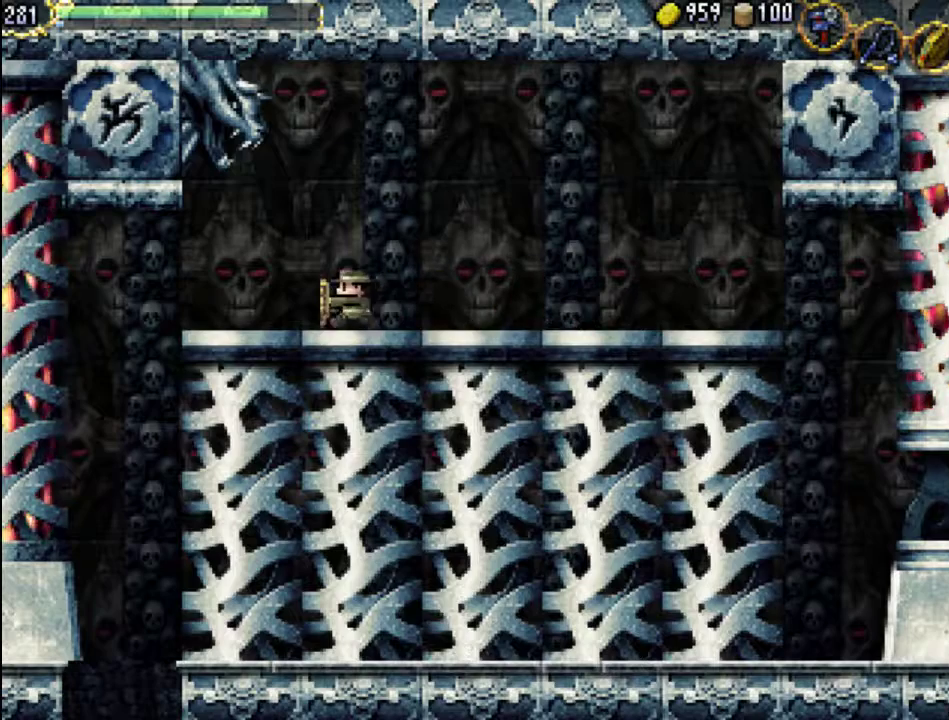
{"buttons": [], "events": [[433, "DPAD_LEFT", "up"]]}
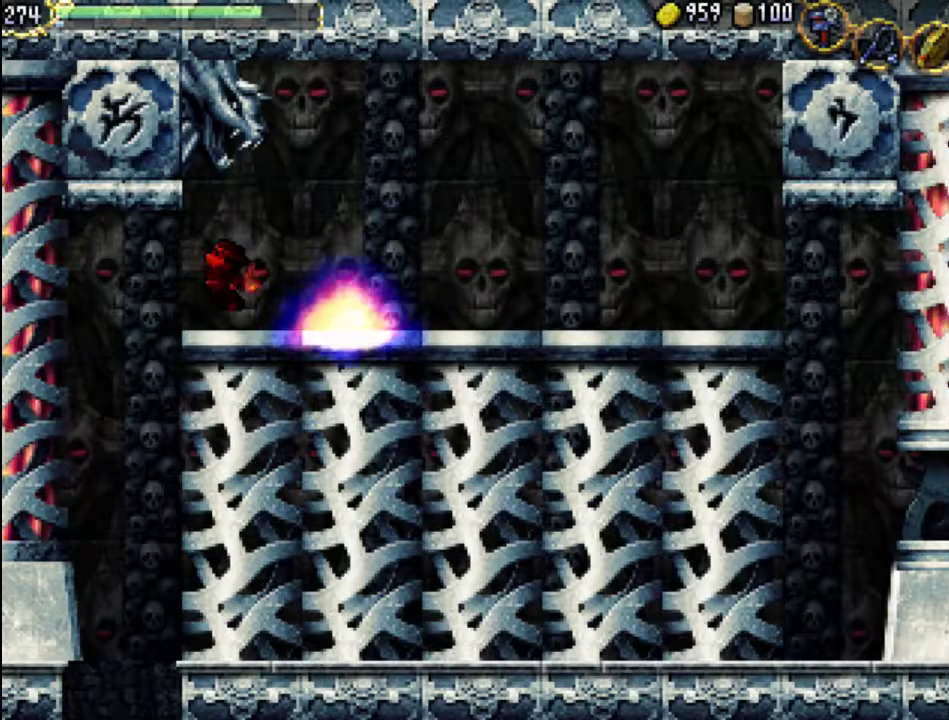
{"buttons": [], "events": [[33, "DPAD_RIGHT", "down"], [367, "DPAD_RIGHT", "up"]]}
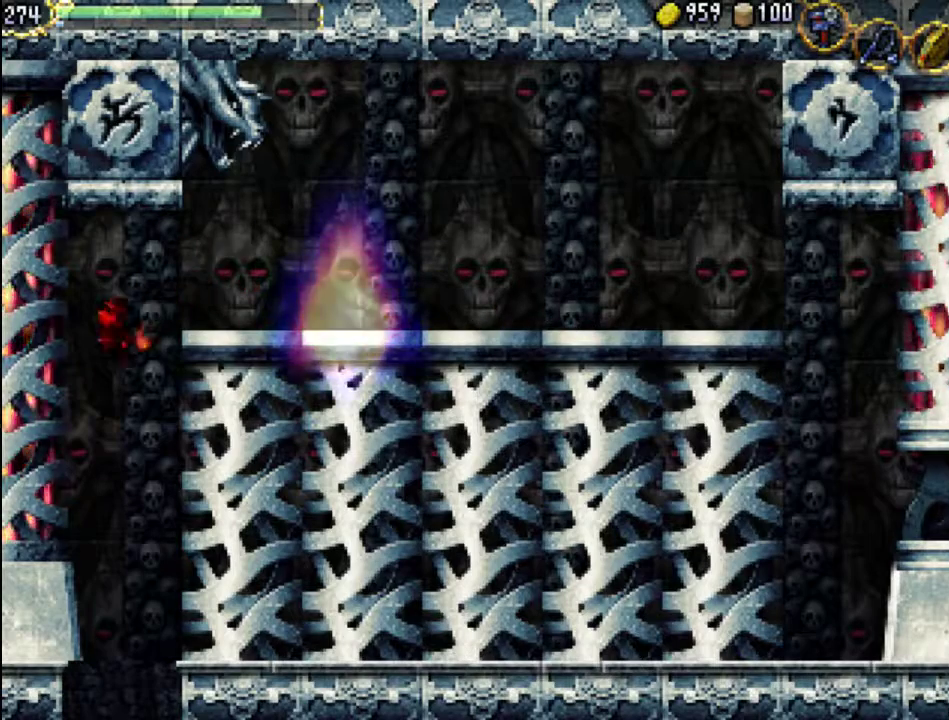
{"buttons": [], "events": [[133, "DPAD_LEFT", "down"], [300, "DPAD_LEFT", "up"]]}
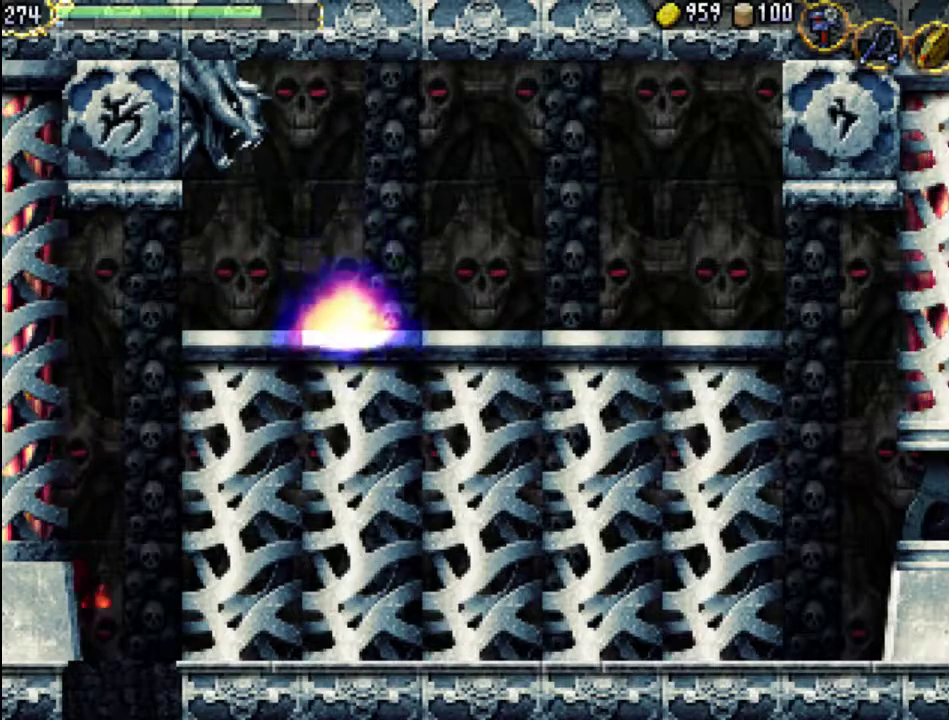
{"buttons": [], "events": []}
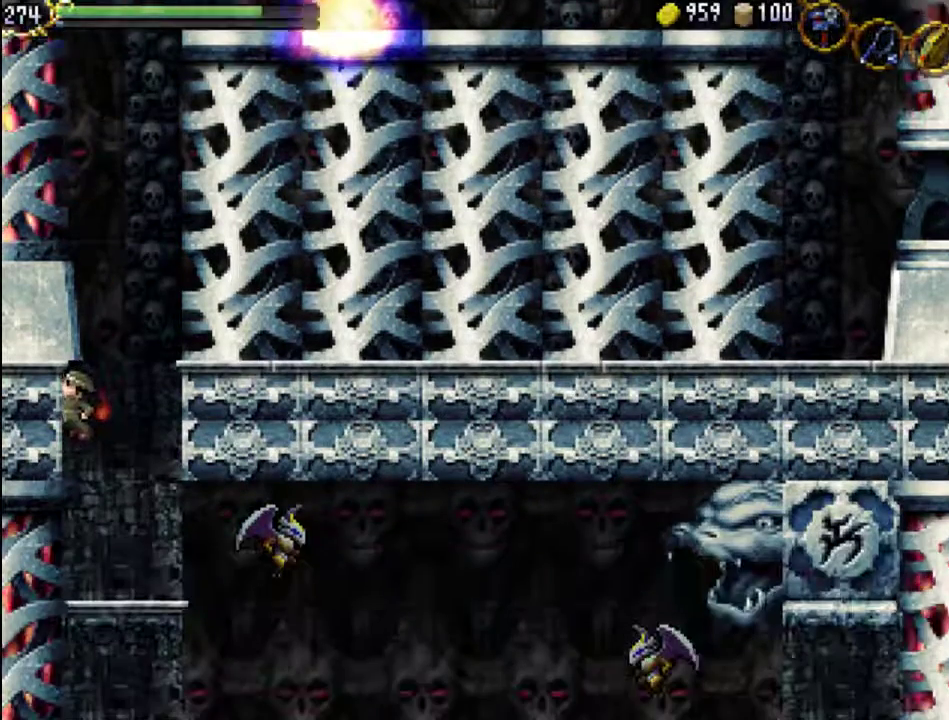
{"buttons": ["DPAD_RIGHT"], "events": [[433, "DPAD_RIGHT", "down"]]}
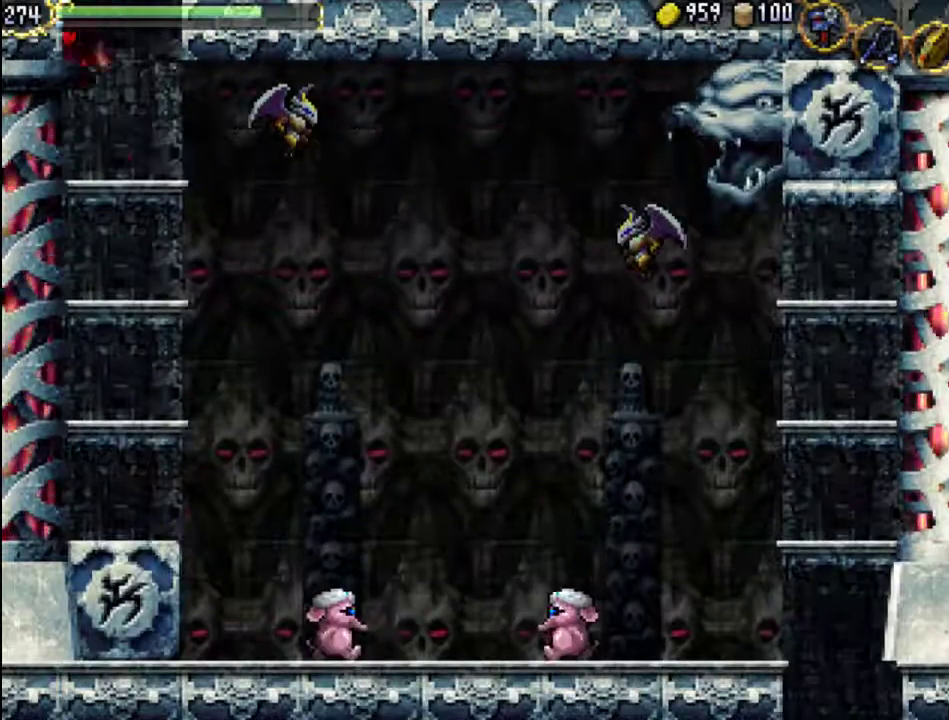
{"buttons": [], "events": [[500, "DPAD_RIGHT", "up"]]}
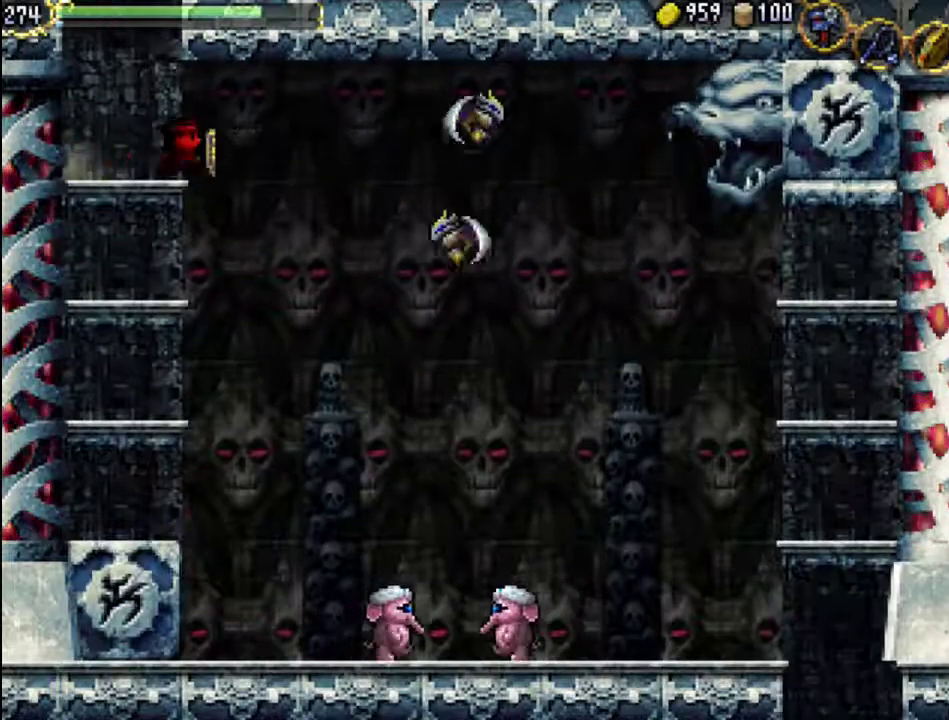
{"buttons": ["DPAD_RIGHT"], "events": [[33, "A", "down"], [200, "A", "up"], [467, "DPAD_RIGHT", "down"]]}
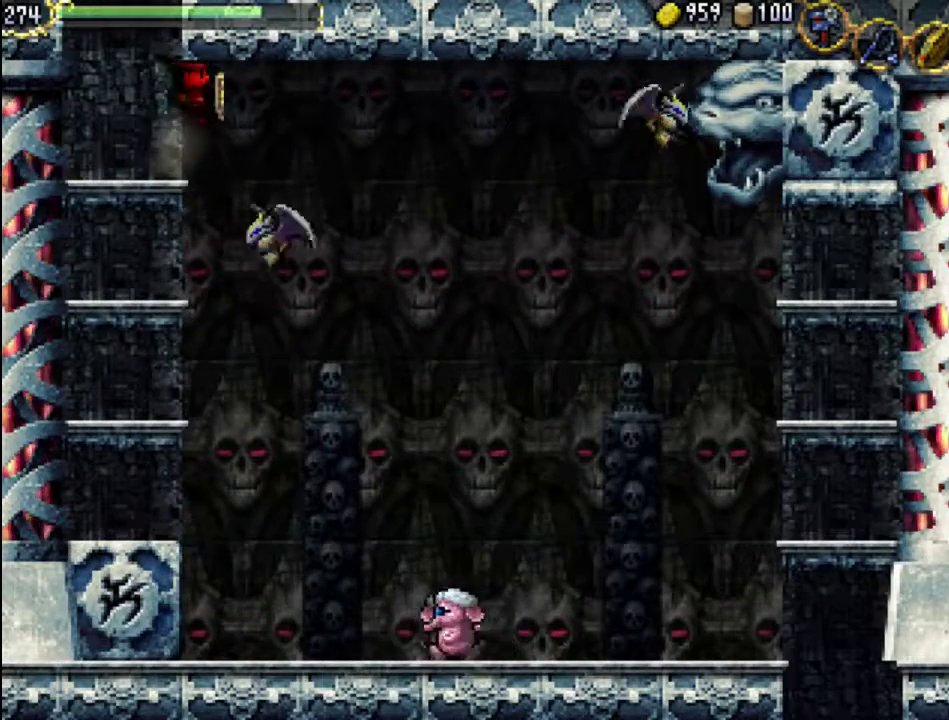
{"buttons": ["DPAD_LEFT"], "events": [[200, "X", "down"], [233, "DPAD_LEFT", "down"], [233, "DPAD_RIGHT", "up"], [233, "DPAD_UP", "down"], [267, "DPAD_UP", "up"], [300, "X", "up"], [367, "DPAD_LEFT", "up"], [400, "X", "down"], [433, "DPAD_LEFT", "down"], [467, "X", "up"]]}
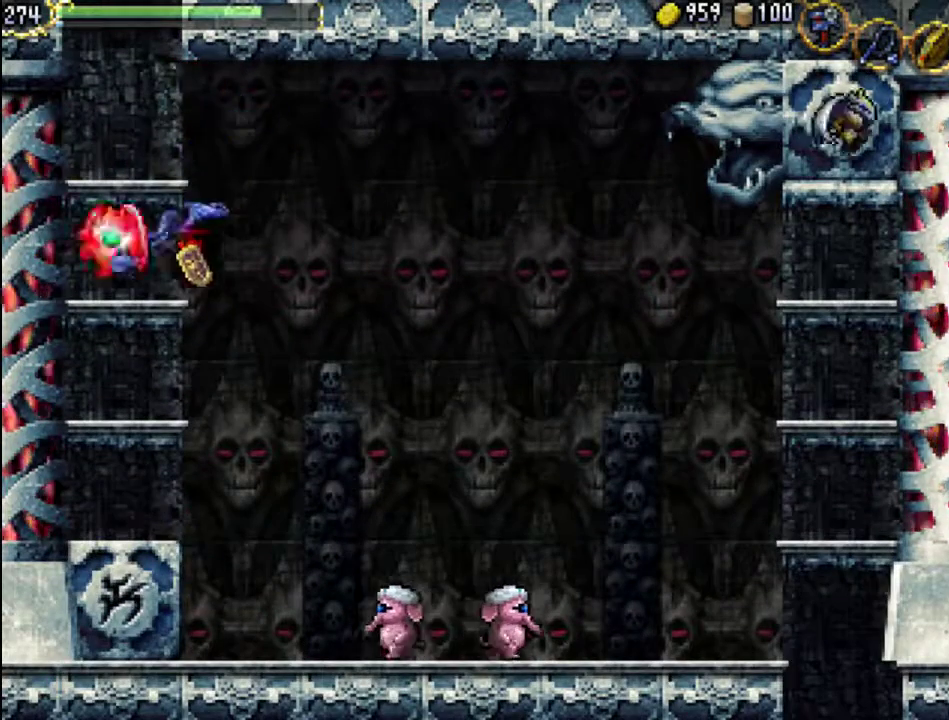
{"buttons": ["DPAD_LEFT"], "events": [[33, "X", "down"], [167, "X", "up"], [267, "DPAD_LEFT", "up"], [400, "DPAD_LEFT", "down"]]}
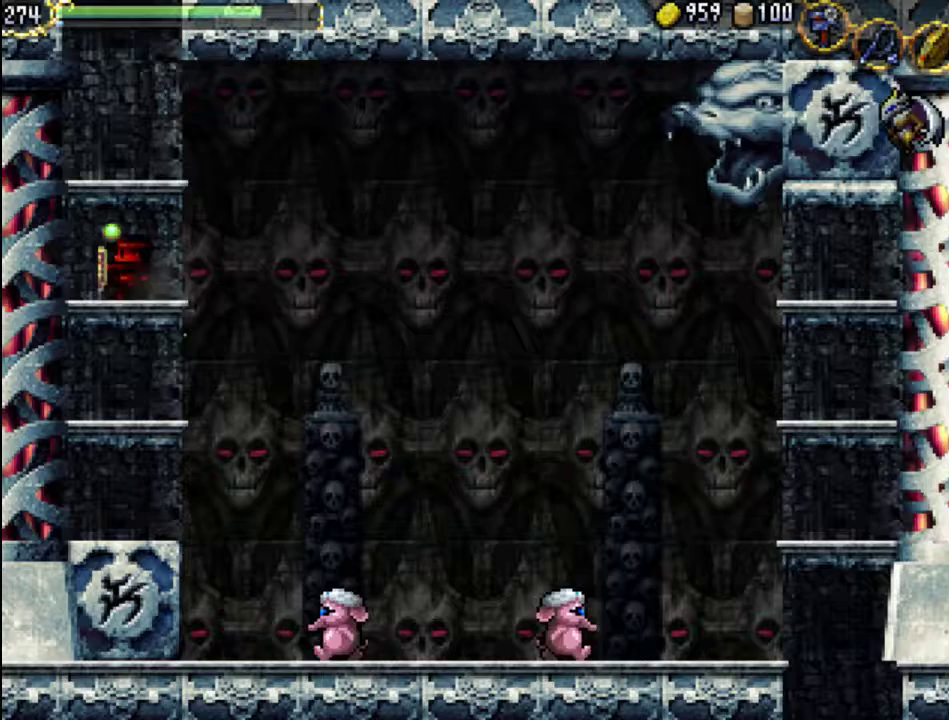
{"buttons": ["DPAD_RIGHT"], "events": [[33, "A", "down"], [100, "DPAD_LEFT", "up"], [233, "A", "up"], [300, "DPAD_RIGHT", "down"]]}
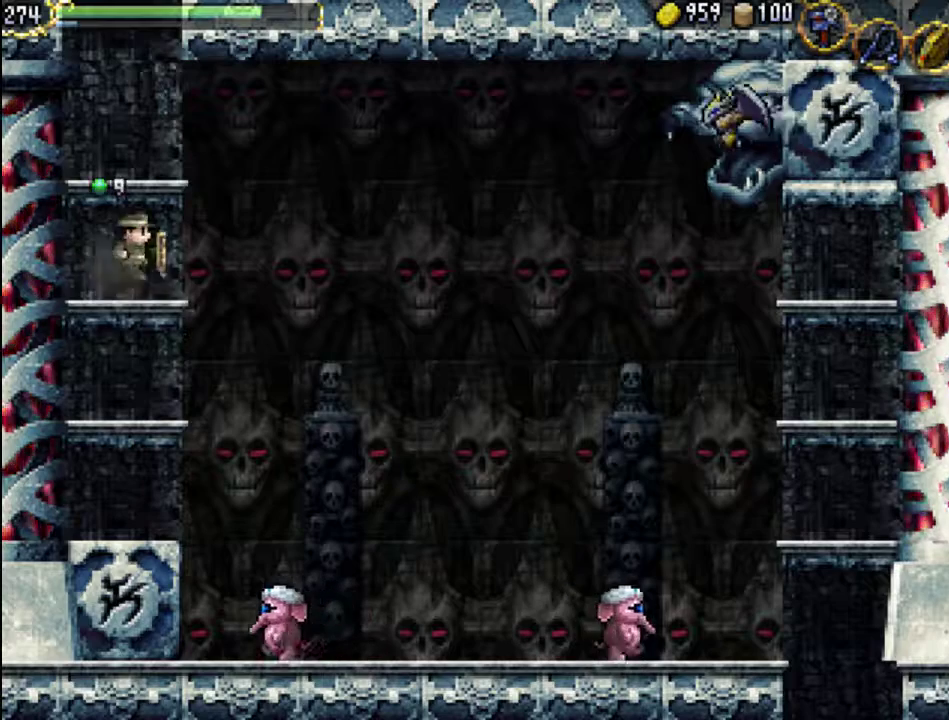
{"buttons": ["A", "DPAD_RIGHT"], "events": [[200, "A", "down"]]}
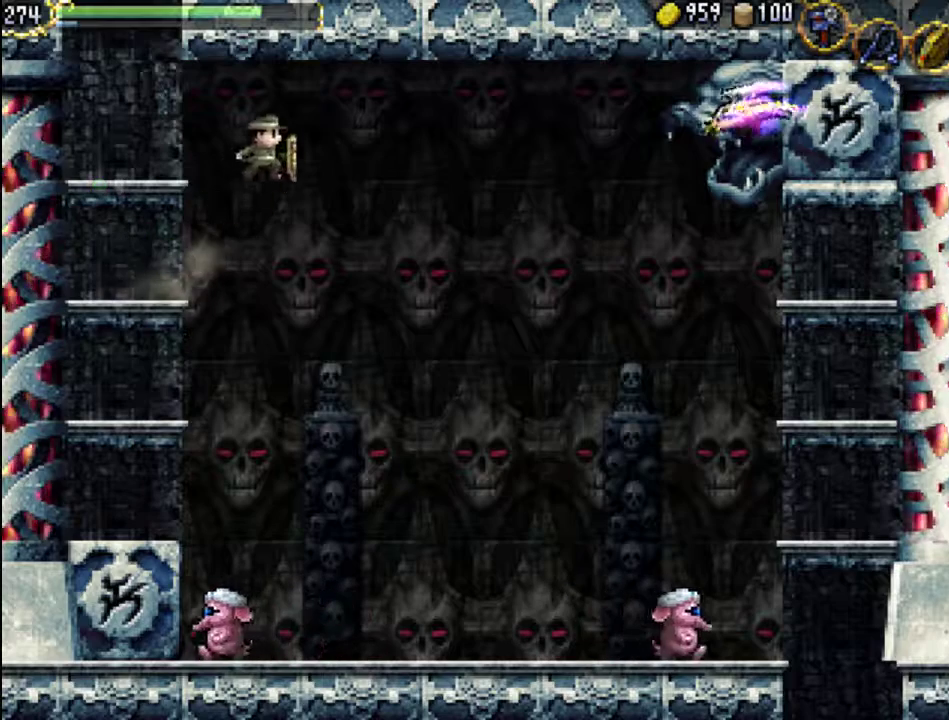
{"buttons": ["DPAD_DOWN", "DPAD_RIGHT"], "events": [[67, "A", "up"], [133, "DPAD_RIGHT", "up"], [267, "X", "down"], [300, "DPAD_DOWN", "down"], [333, "DPAD_RIGHT", "down"], [333, "X", "up"], [433, "X", "down"], [500, "X", "up"]]}
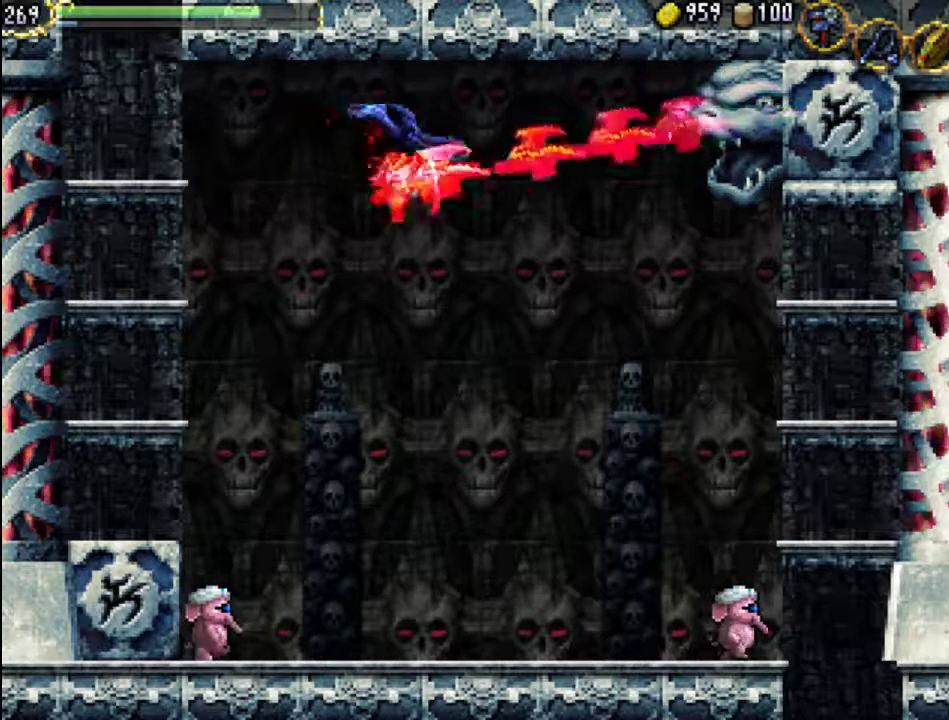
{"buttons": ["DPAD_RIGHT"], "events": [[67, "X", "down"], [133, "X", "up"], [333, "DPAD_DOWN", "up"]]}
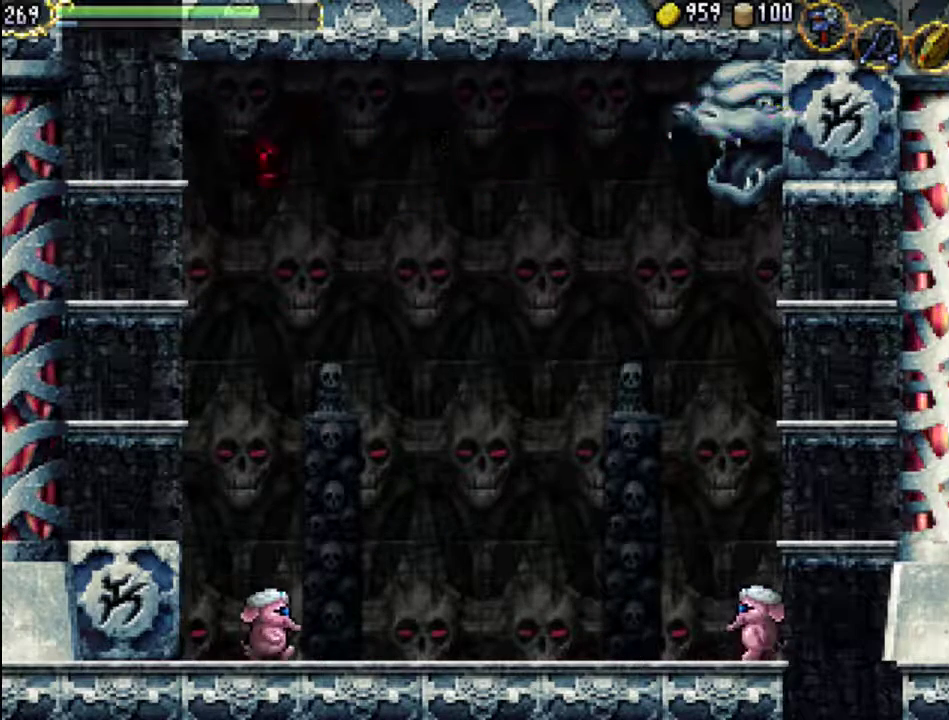
{"buttons": ["DPAD_RIGHT"], "events": []}
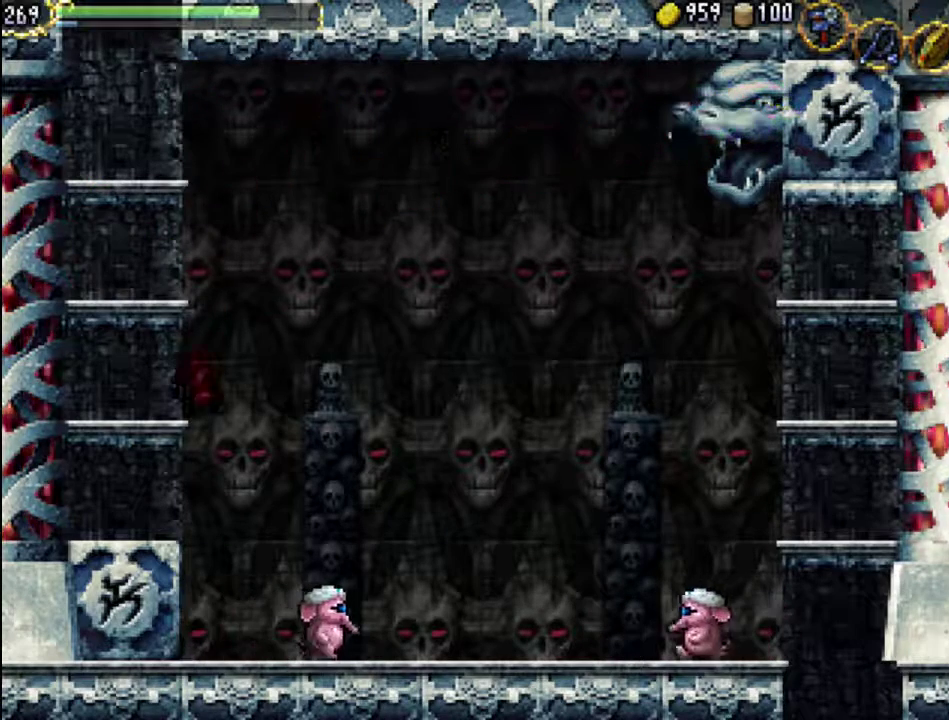
{"buttons": ["DPAD_LEFT"], "events": [[200, "DPAD_UP", "down"], [233, "DPAD_LEFT", "down"], [233, "DPAD_RIGHT", "up"], [233, "DPAD_UP", "up"], [367, "X", "down"], [467, "X", "up"]]}
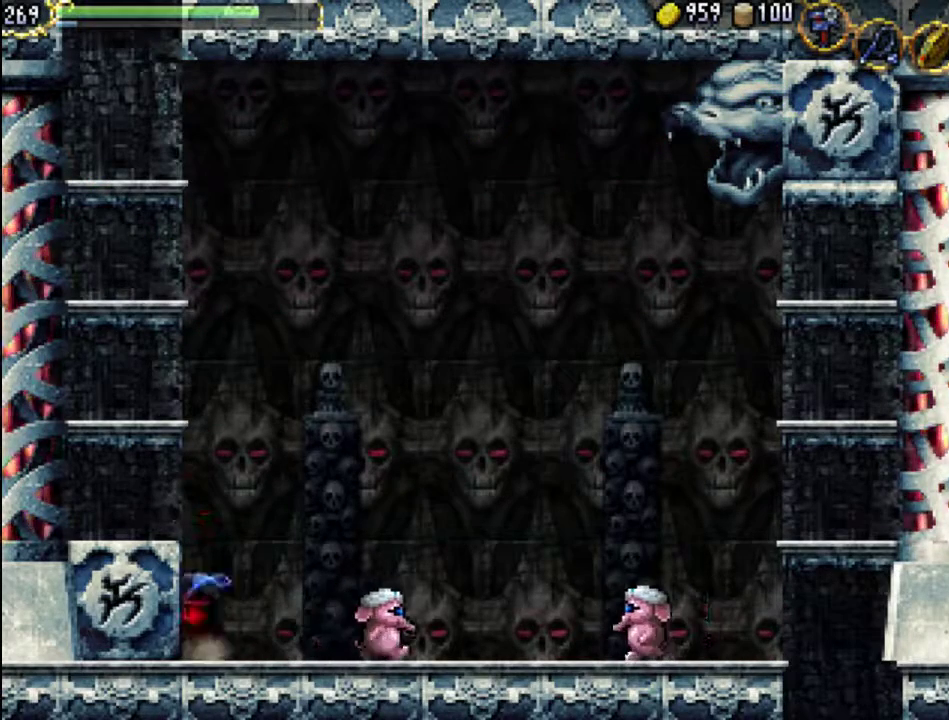
{"buttons": ["DPAD_RIGHT"], "events": [[67, "DPAD_LEFT", "up"], [67, "X", "down"], [167, "DPAD_RIGHT", "down"], [167, "X", "up"]]}
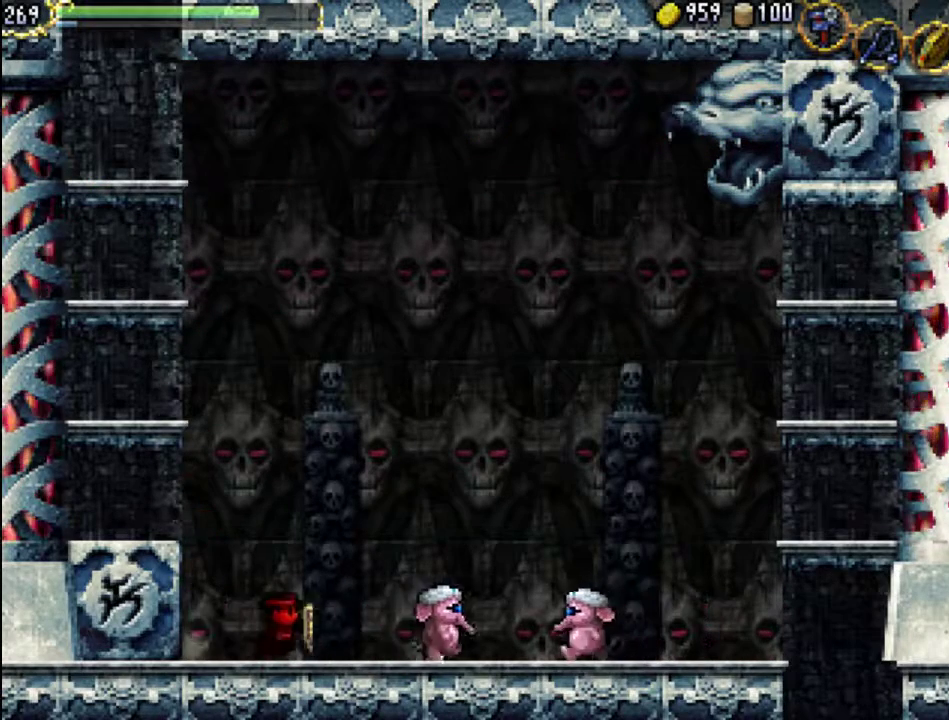
{"buttons": ["DPAD_RIGHT"], "events": []}
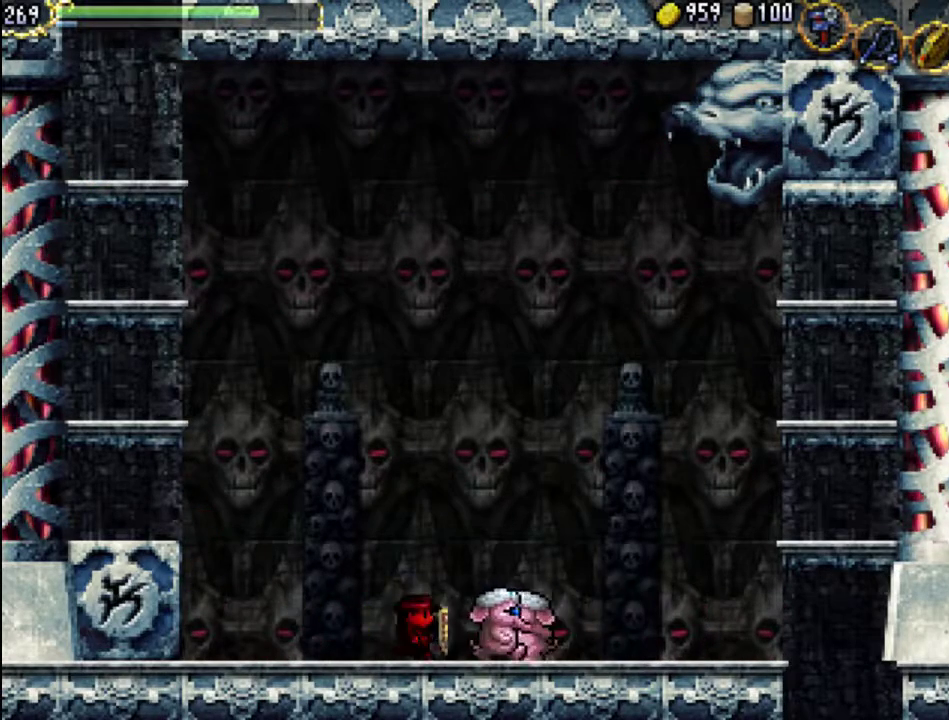
{"buttons": ["X", "DPAD_RIGHT"], "events": [[33, "X", "down"], [133, "X", "up"], [200, "X", "down"], [267, "X", "up"], [333, "DPAD_RIGHT", "up"], [333, "X", "down"], [400, "X", "up"], [467, "X", "down"], [500, "DPAD_RIGHT", "down"]]}
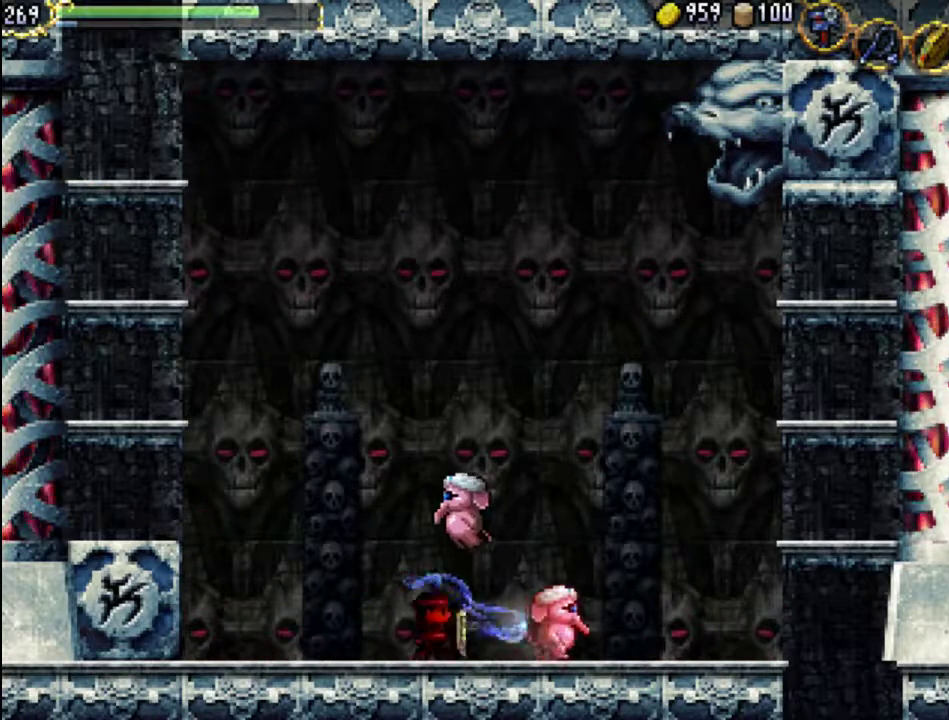
{"buttons": [], "events": [[33, "X", "up"], [167, "DPAD_RIGHT", "up"], [200, "DPAD_LEFT", "down"], [200, "DPAD_UP", "down"], [233, "DPAD_UP", "up"], [233, "X", "down"], [333, "DPAD_LEFT", "up"], [333, "X", "up"], [400, "X", "down"], [500, "X", "up"]]}
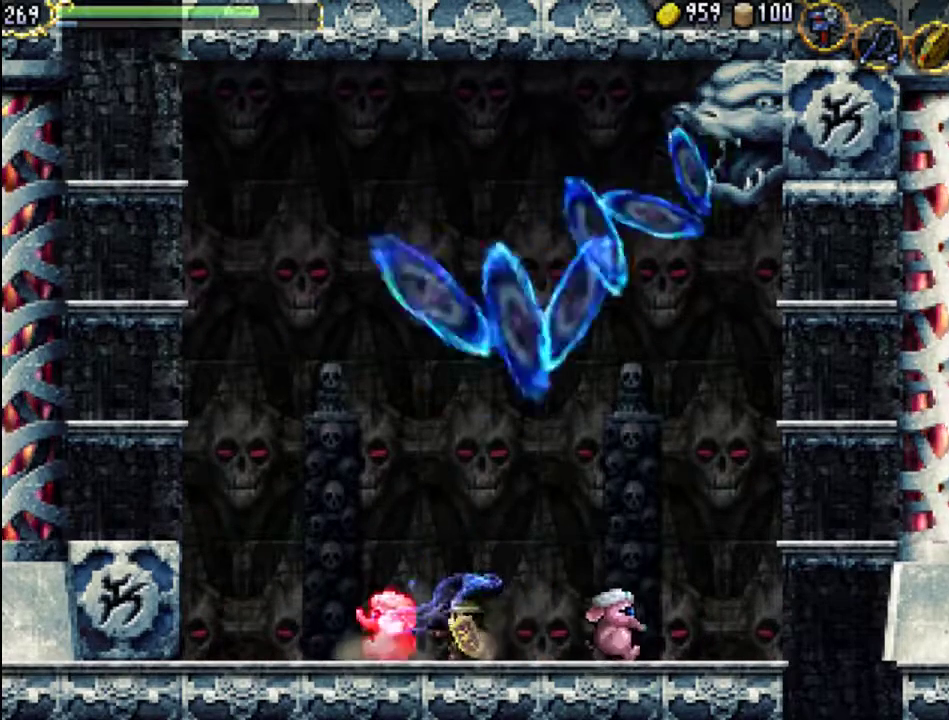
{"buttons": [], "events": [[67, "X", "down"], [133, "X", "up"], [200, "X", "down"], [267, "X", "up"], [367, "X", "down"], [467, "X", "up"]]}
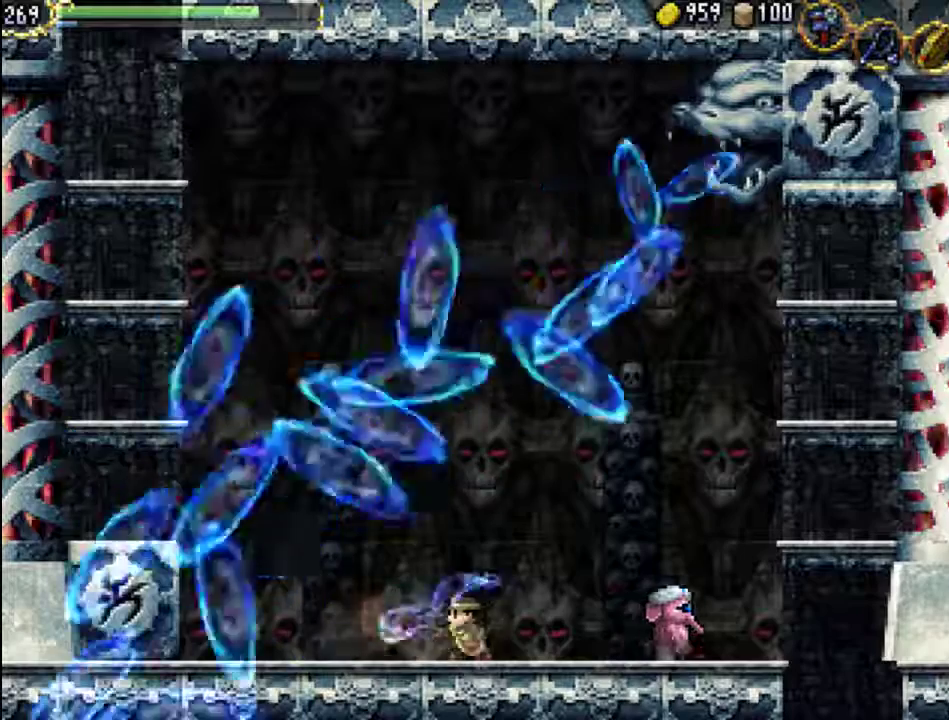
{"buttons": ["DPAD_RIGHT"], "events": [[67, "DPAD_RIGHT", "down"]]}
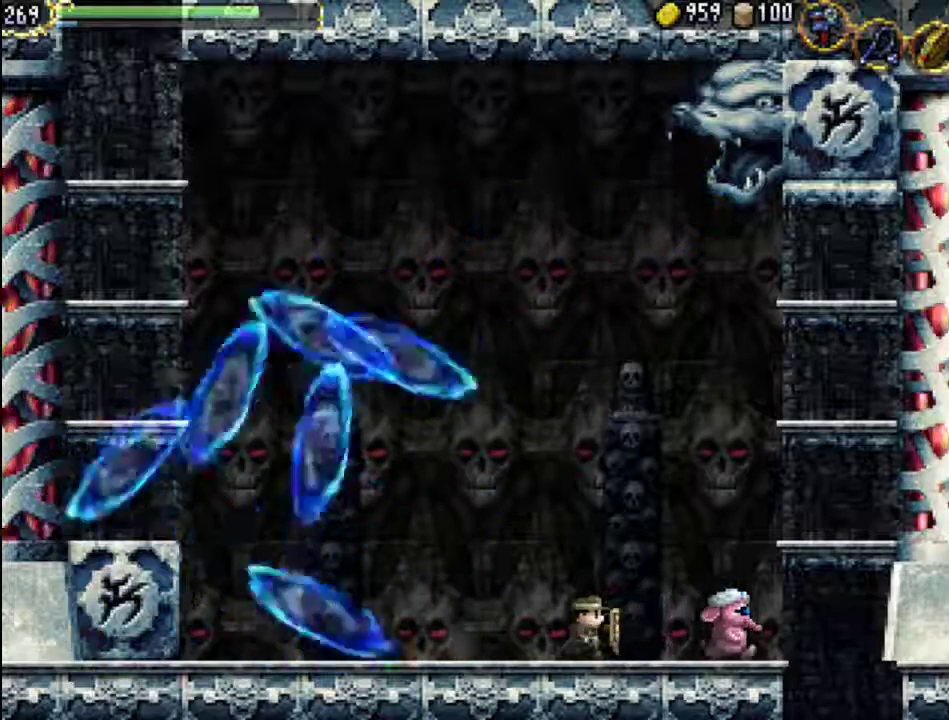
{"buttons": ["X", "DPAD_RIGHT"], "events": [[333, "X", "down"], [433, "X", "up"], [500, "X", "down"]]}
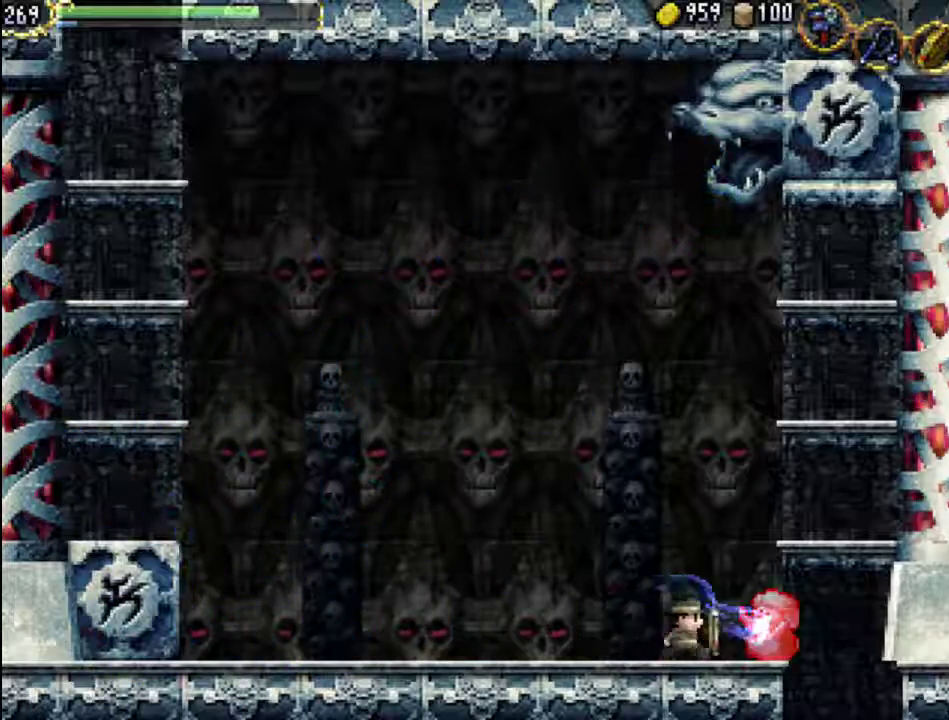
{"buttons": ["DPAD_RIGHT"], "events": [[67, "X", "up"], [167, "X", "down"], [233, "X", "up"]]}